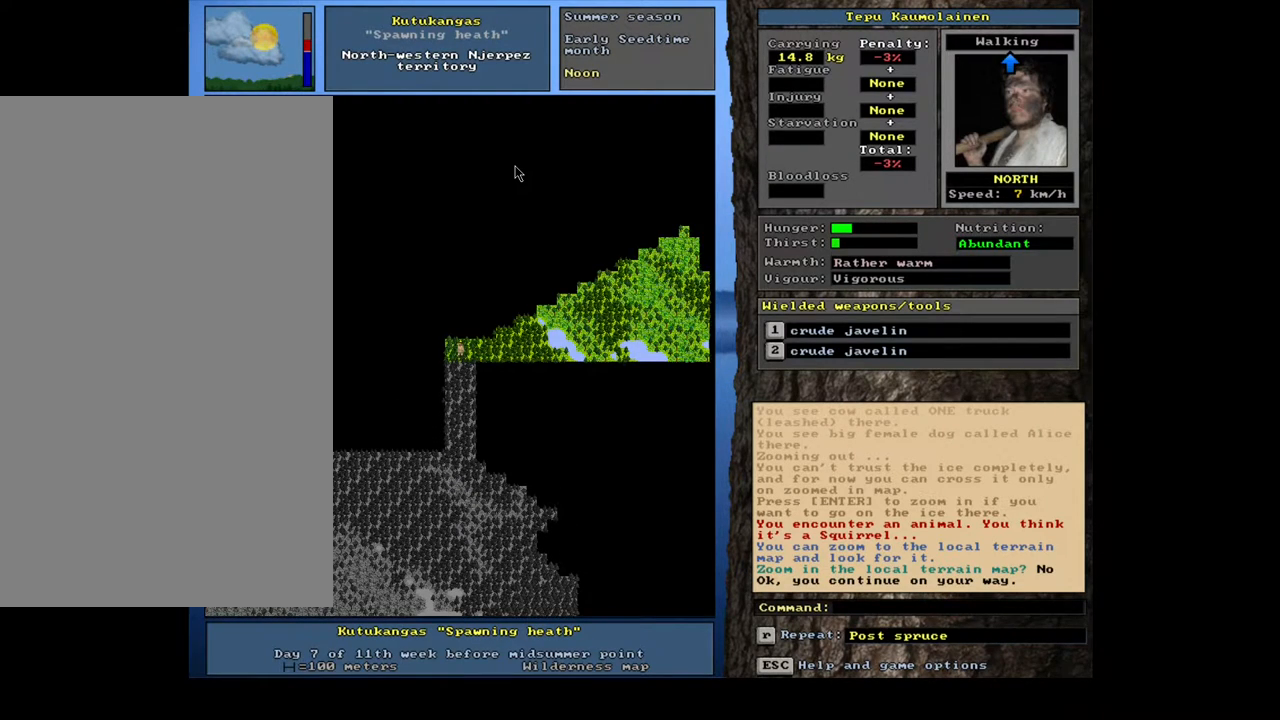
Gameplay with keyboard and mouse; each line is a JSON object with the keys and mouse buttons held at the frame after it. "events" lists presses ("down") and releases ("up") of ".", "/", "0", "1", "2", "3", "4", "5", "6", "7", "8", "9", "a", "alt_l", "alt_r", "b", "backslash", "backspace", "c", "caps_lock", "comma", "ctrl_l", "ctrl_r", "d", "down", "e", "equals", "escape", "f", "f1", "f10", "f11", "f12", "f2", "f3", "f4", "f5", "f6", "f7", "f8", "f9", "g", "h", "i", "j", "k", "l", "lbracket", "left", "m", "minus", "n", "num0", "num1", "num2", "num3", "num4", "num5", "num6", "num7", "num8", "num9", "o", "p", "q", "quote", "r", "rbracket", "return", "right", "s", "semicolon", "shift_l", "shift_r", "space", "super", "t", "tab", "tilde", "u", "up", "v", "w", "x", "y", "z", "mouse_left", "mouse_wheel", "mouse_right", "mouse_mb4" and "mouse_mb5" between this image and that frame as [ms after this image, input, new state], when the widget could be followed in between. "mouse_left", "mouse_wheel", "mouse_right", "mouse_mb4", "mouse_mb5" = the "left", "wheel", "right", "mb4", "mb5" buttons of the "mouse" list. No other keys are recorded. "wheel" means that the mouse wheel is clicked or scrolled. Mouse movement is not recorded.
{"keys": ["ctrl_l"], "mouse": [], "events": [[83, "num3", "up"], [200, "ctrl_l", "down"]]}
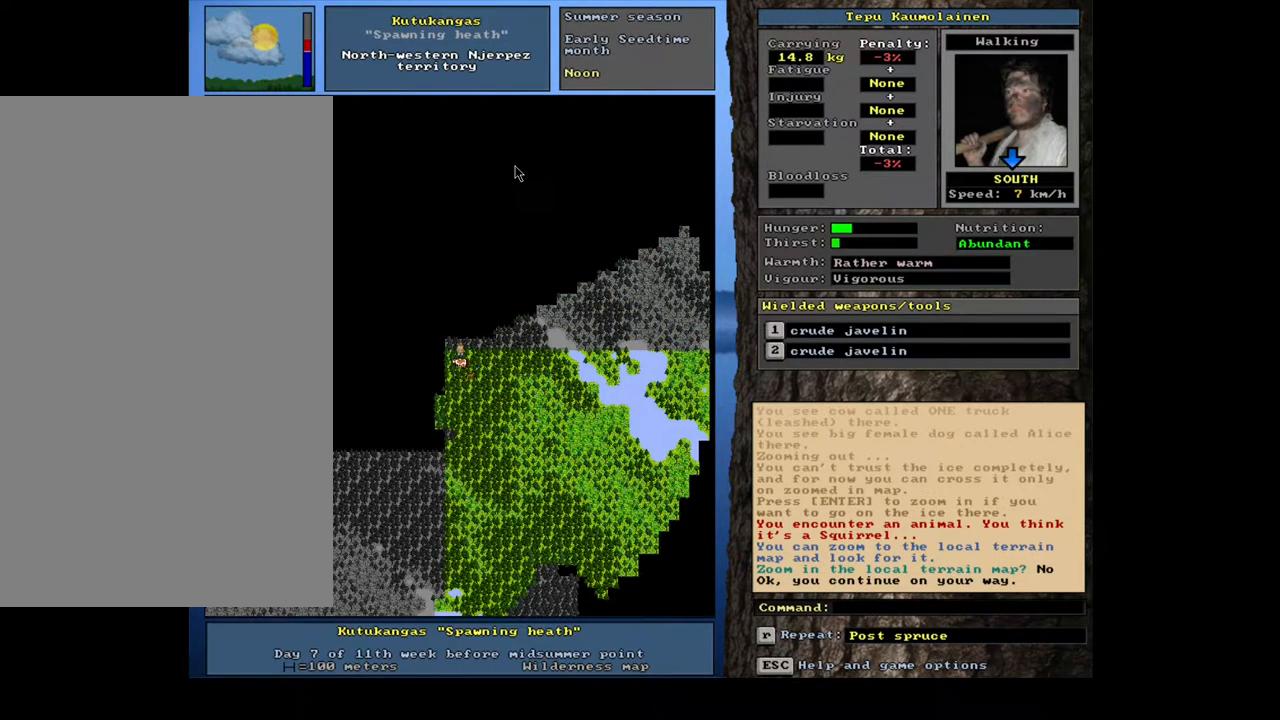
{"keys": [], "mouse": [], "events": [[150, "ctrl_l", "up"]]}
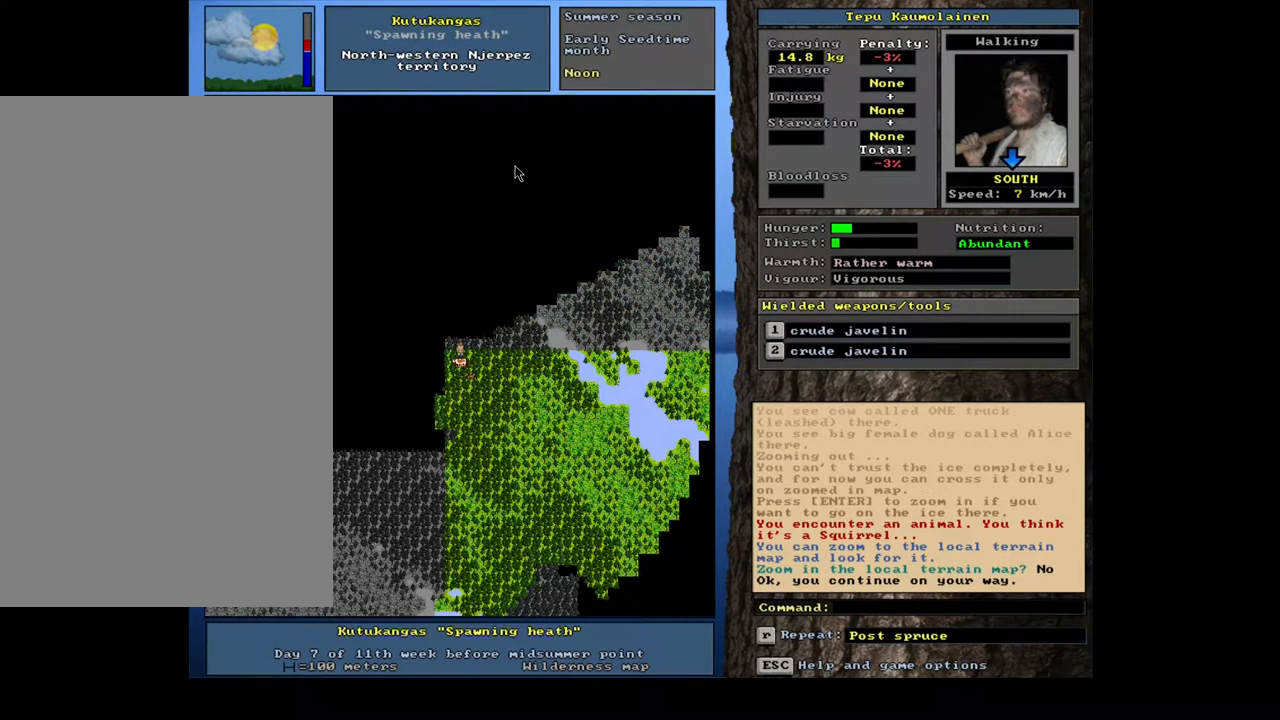
{"keys": [], "mouse": [], "events": [[217, "num6", "down"], [300, "num6", "up"], [383, "num6", "down"], [467, "num6", "up"]]}
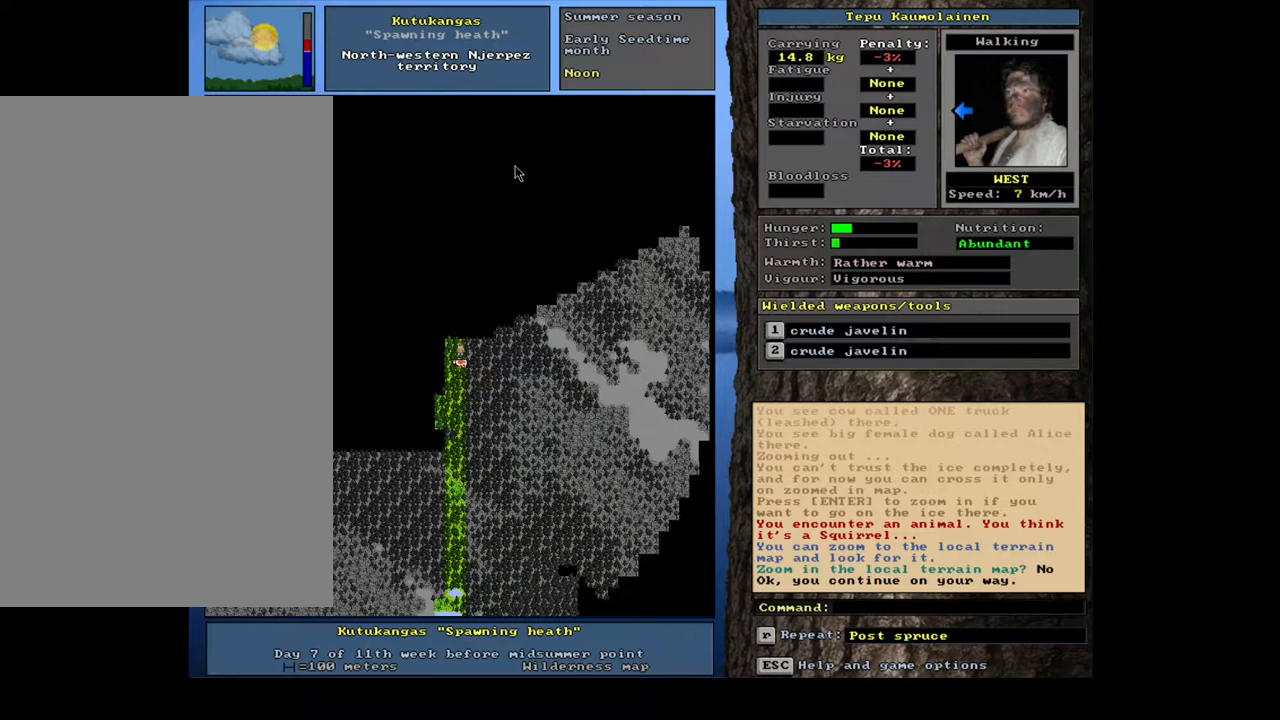
{"keys": ["ctrl_l"], "mouse": [], "events": [[117, "ctrl_l", "down"], [250, "num4", "down"], [383, "num4", "up"]]}
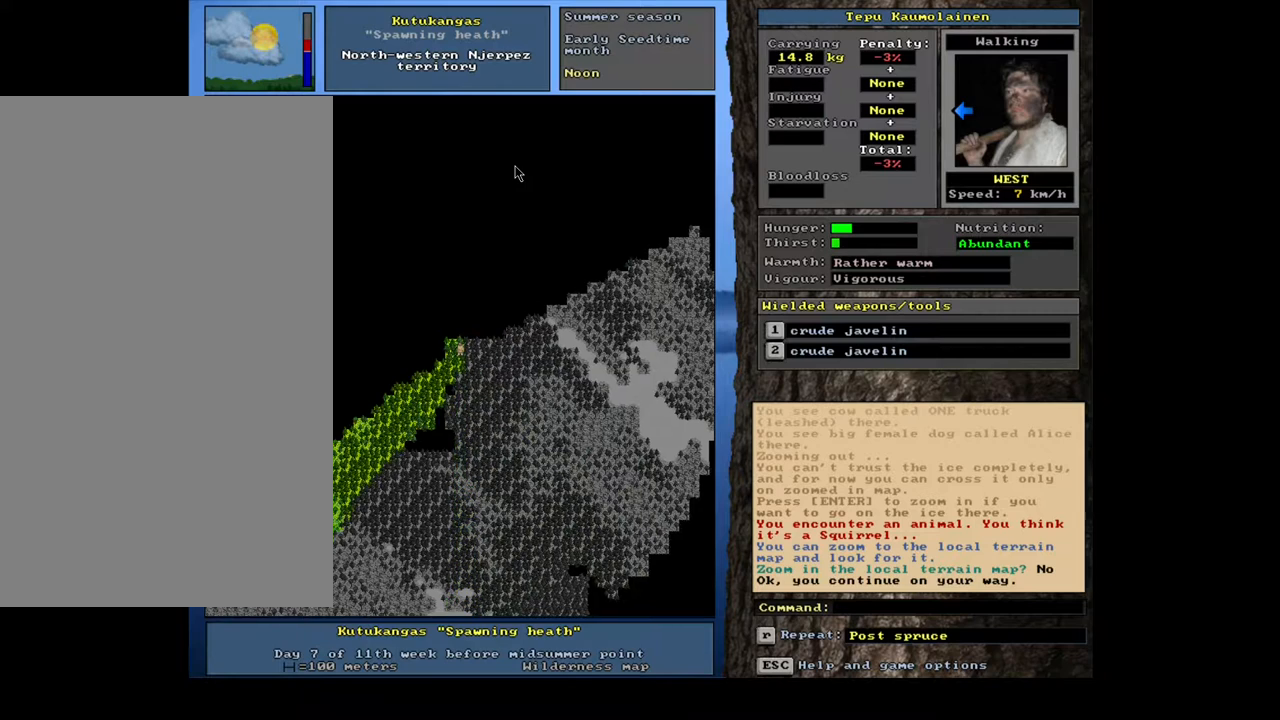
{"keys": ["ctrl_l"], "mouse": [], "events": [[350, "num4", "down"], [450, "num4", "up"]]}
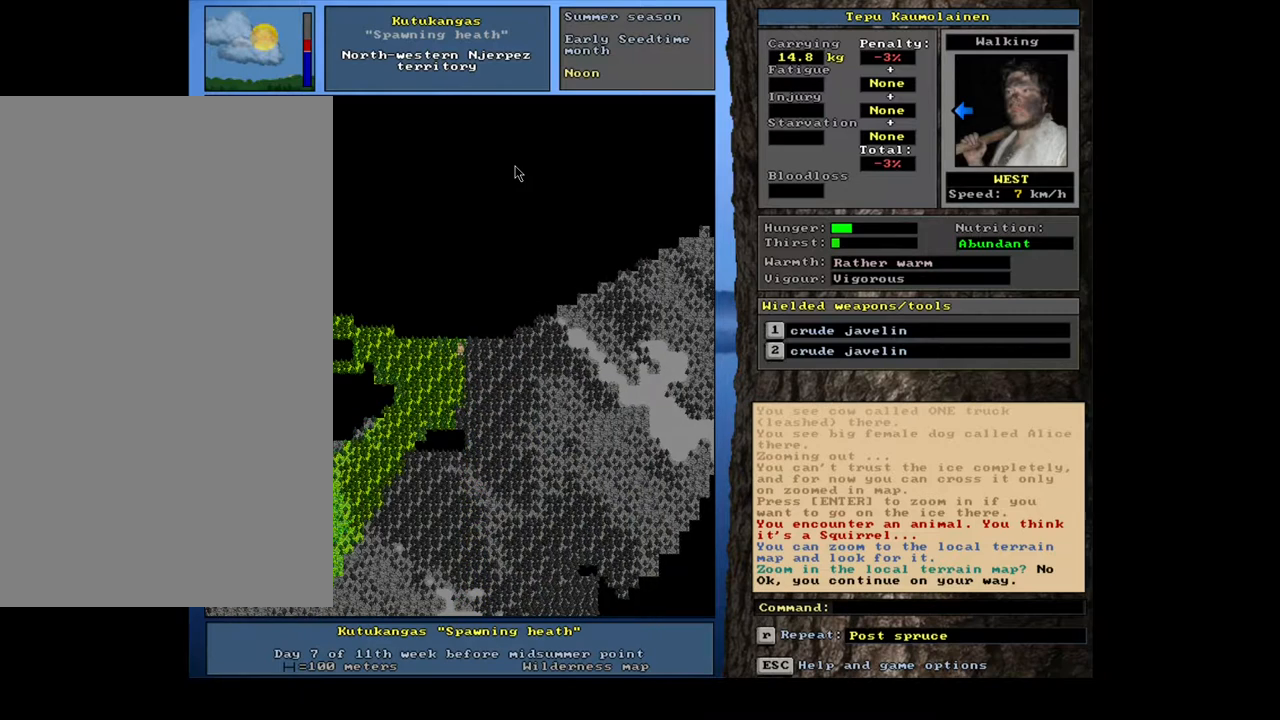
{"keys": ["ctrl_l"], "mouse": [], "events": []}
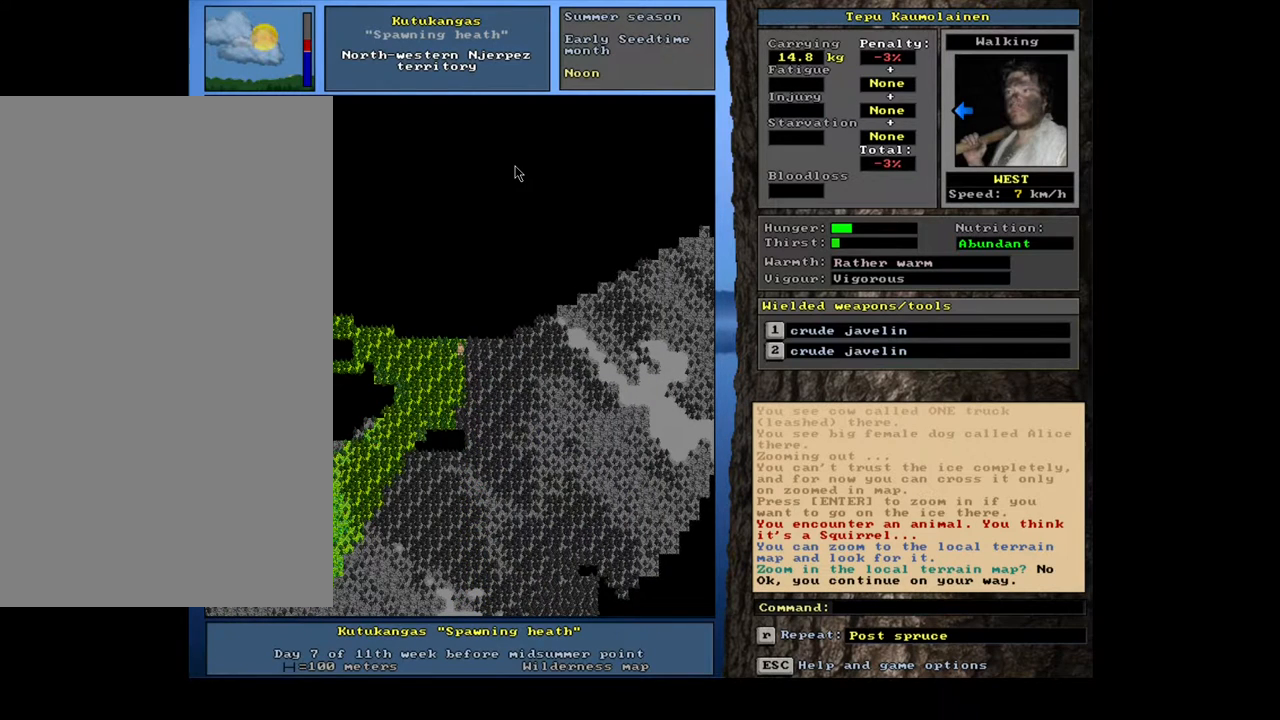
{"keys": [], "mouse": [], "events": [[217, "ctrl_l", "up"], [400, "num4", "down"], [467, "num4", "up"]]}
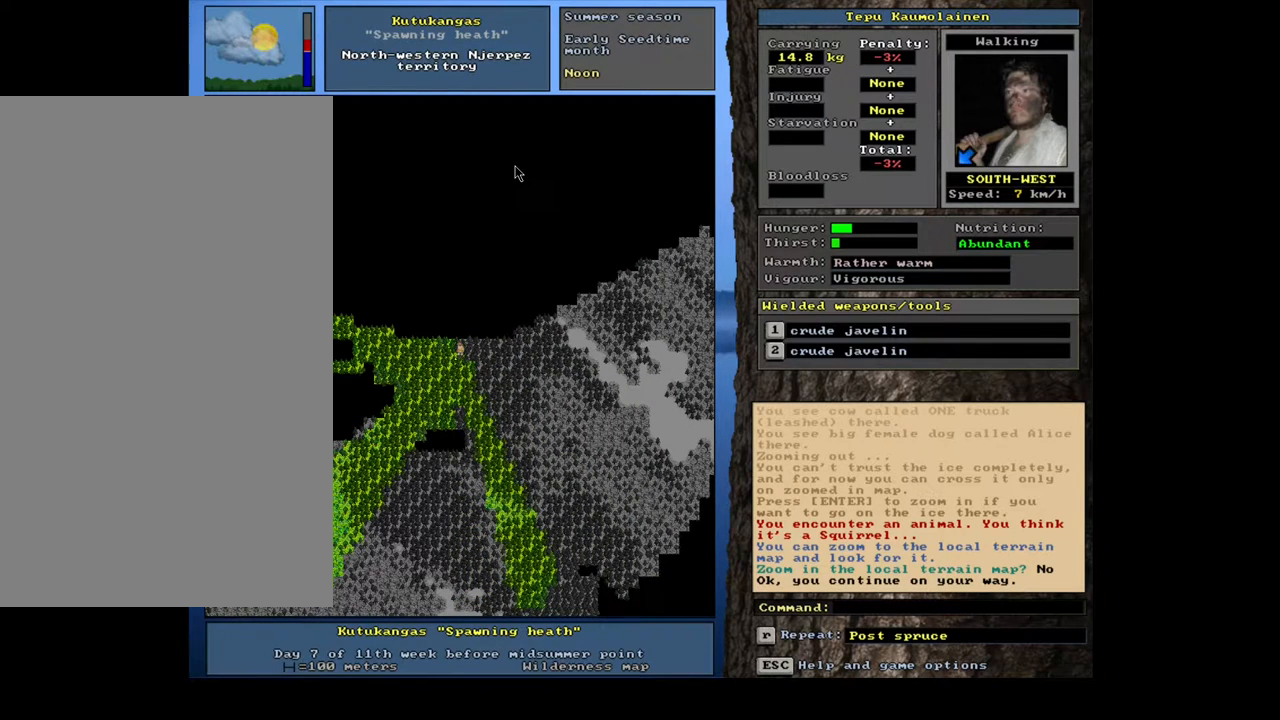
{"keys": ["ctrl_l"], "mouse": [], "events": [[50, "num4", "down"], [167, "num4", "up"], [267, "ctrl_l", "down"]]}
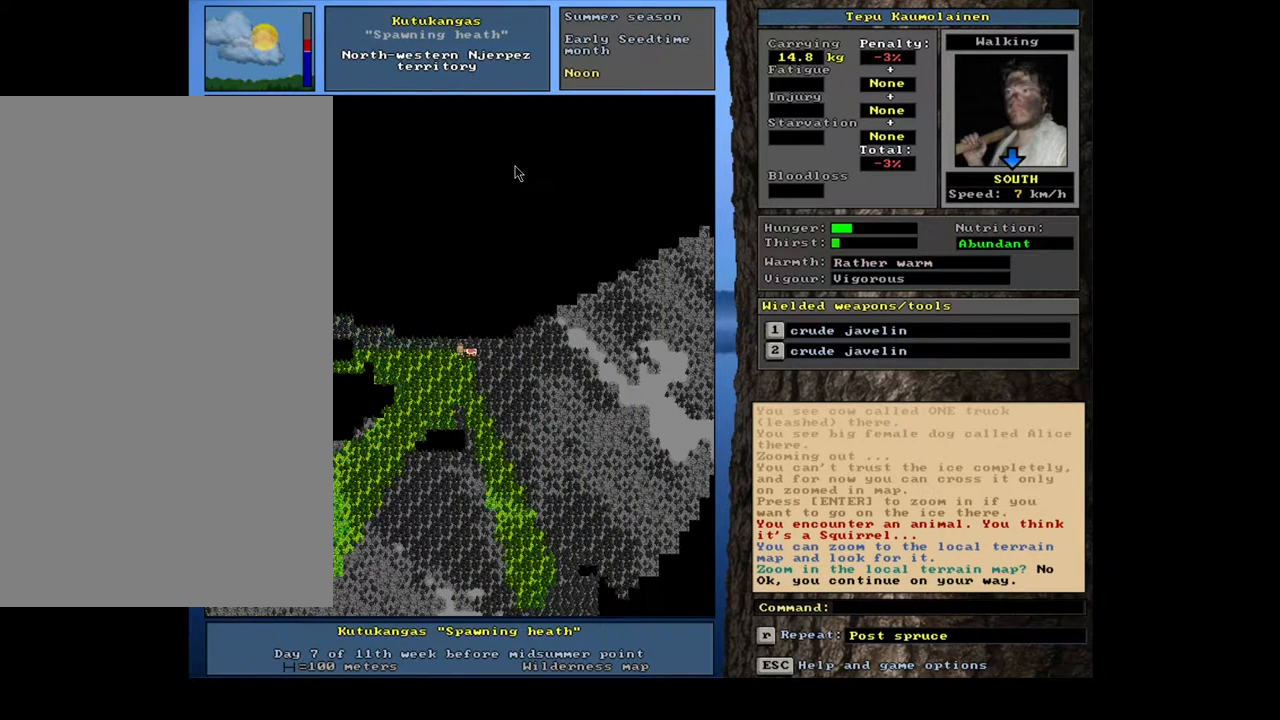
{"keys": ["ctrl_l"], "mouse": [], "events": [[100, "ctrl_l", "up"], [217, "num3", "down"], [300, "num3", "up"], [367, "ctrl_l", "down"]]}
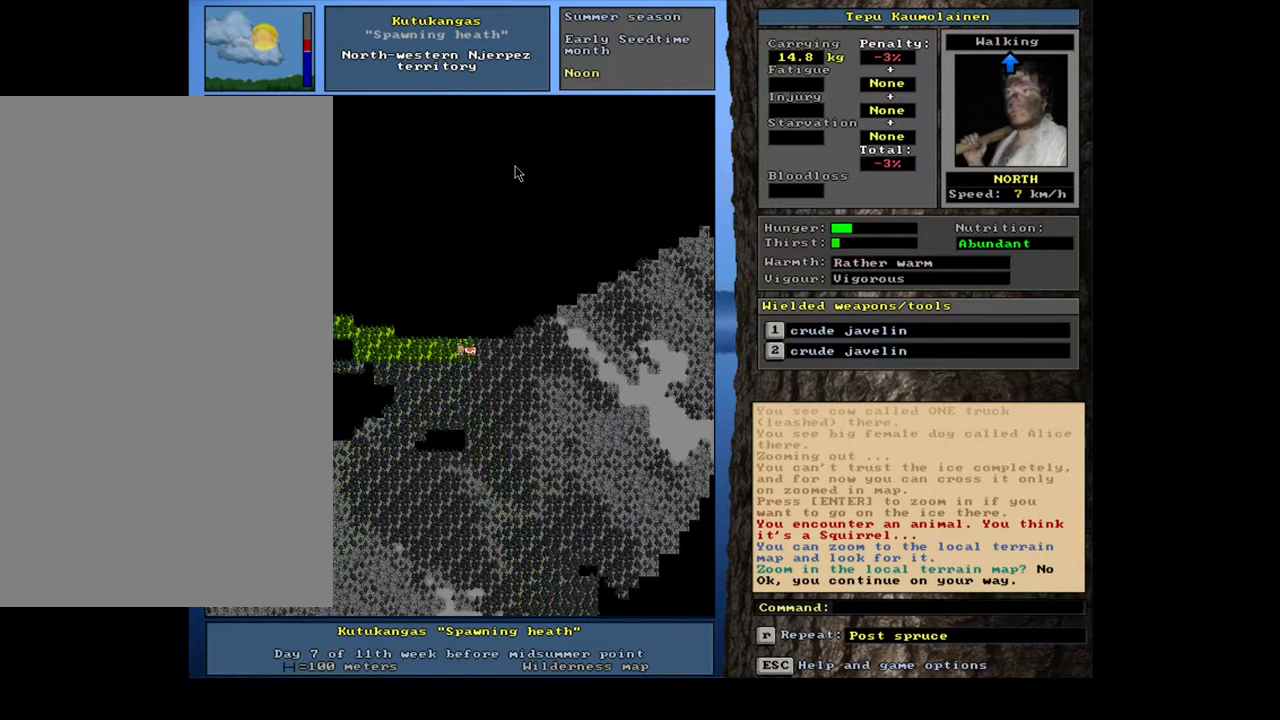
{"keys": ["ctrl_l", "num8"], "mouse": [], "events": [[50, "num8", "down"], [133, "num8", "up"], [433, "num8", "down"]]}
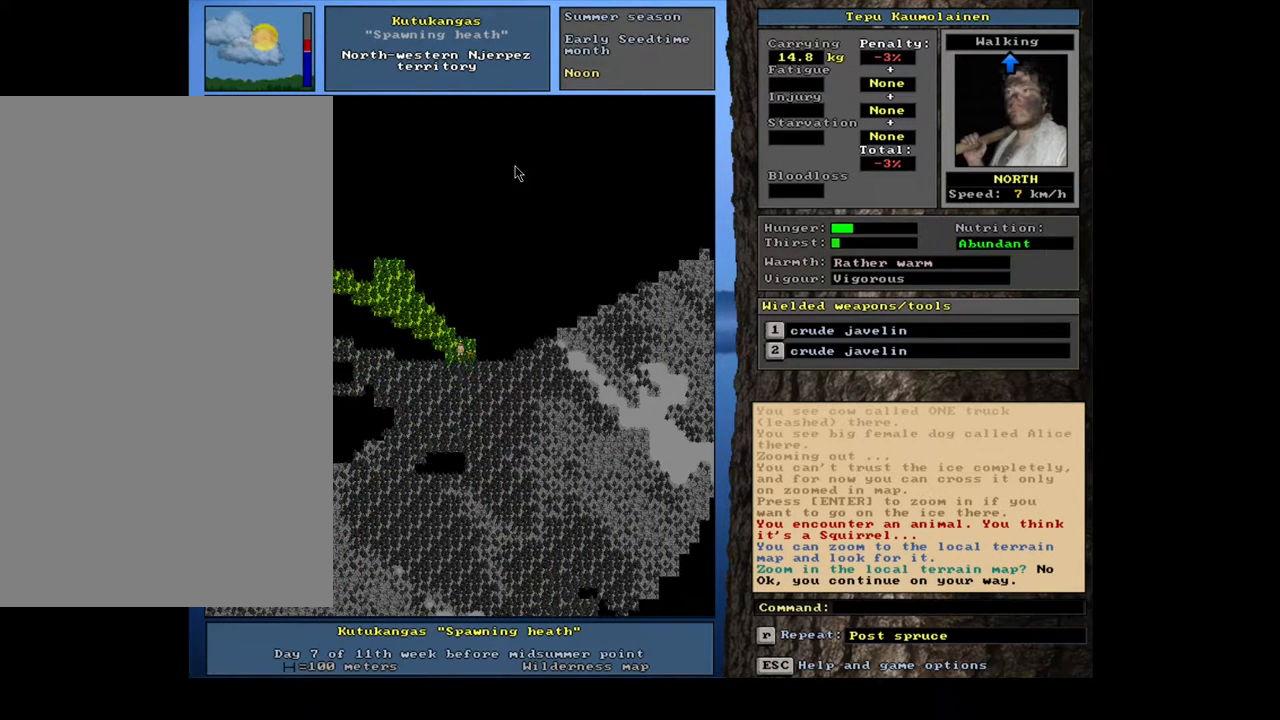
{"keys": ["num6"], "mouse": [], "events": [[17, "num8", "up"], [183, "ctrl_l", "up"], [350, "num6", "down"], [400, "num6", "up"], [500, "num6", "down"]]}
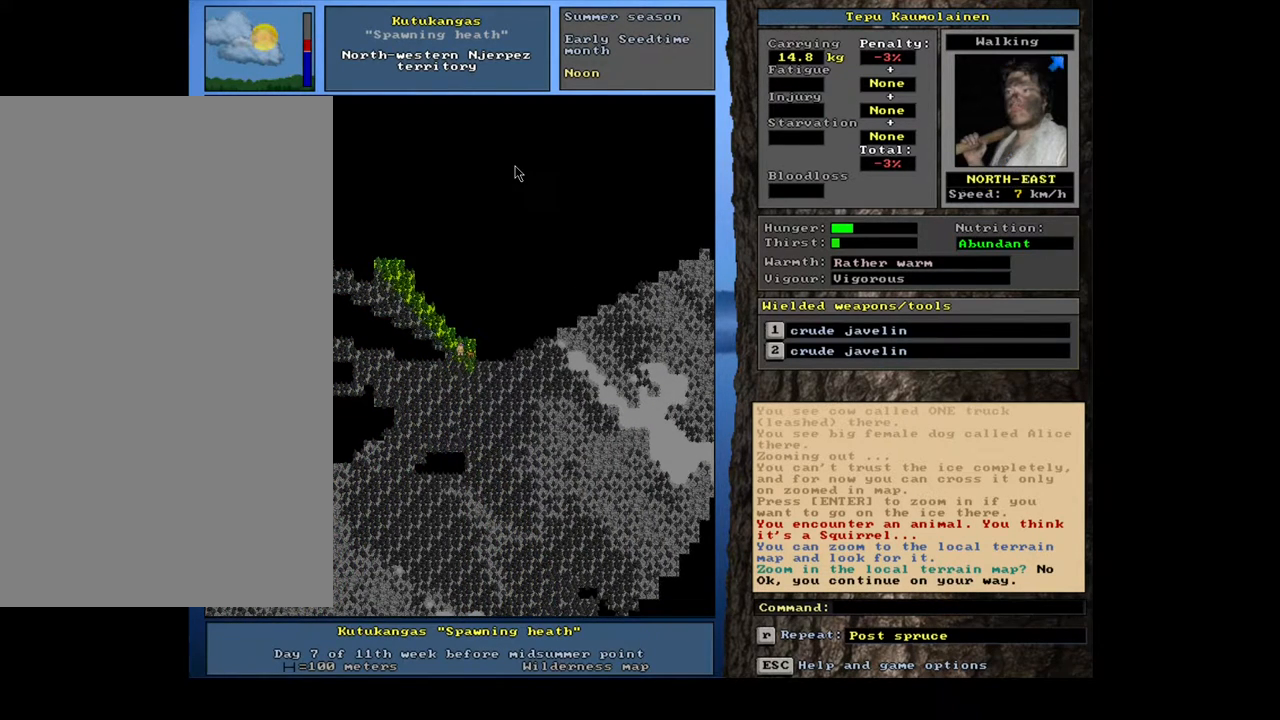
{"keys": ["ctrl_l"], "mouse": [], "events": [[33, "num6", "up"], [100, "ctrl_l", "down"], [200, "num6", "down"], [300, "num6", "up"]]}
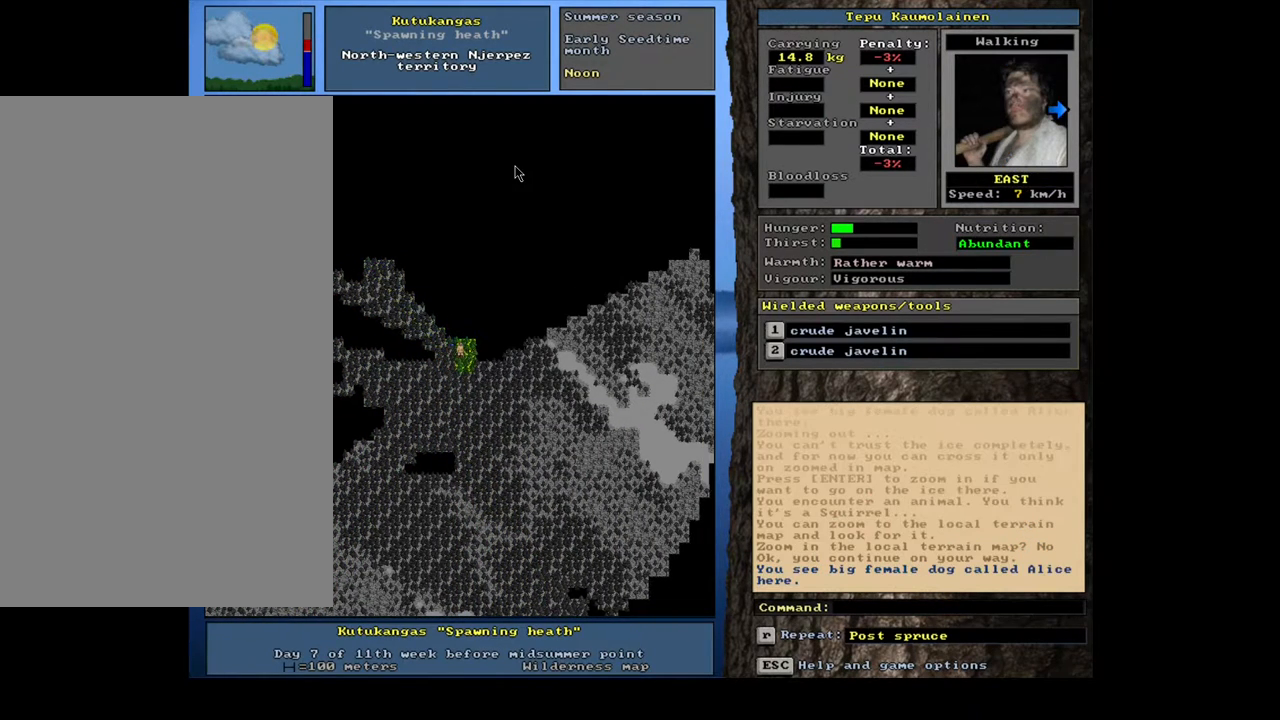
{"keys": ["num4"], "mouse": [], "events": [[267, "ctrl_l", "up"], [367, "num4", "down"], [450, "num4", "up"], [500, "num4", "down"]]}
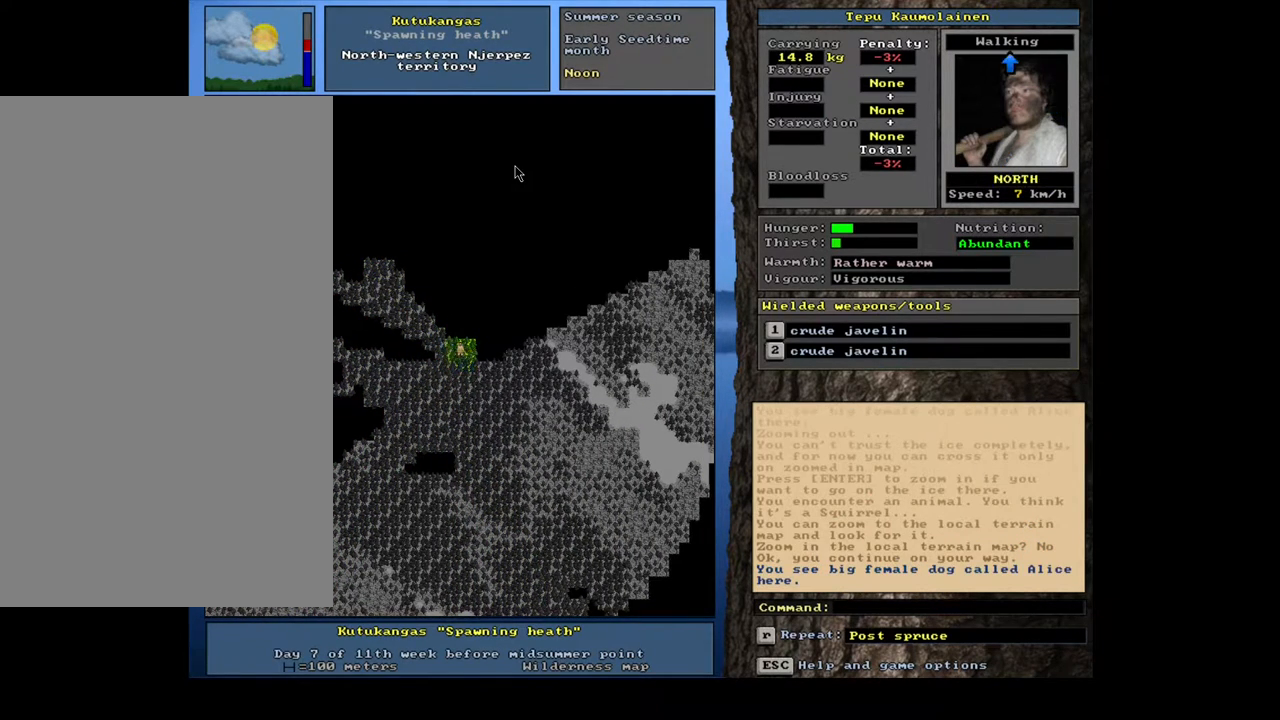
{"keys": ["ctrl_l"], "mouse": [], "events": [[83, "num4", "up"], [133, "ctrl_l", "down"], [183, "num8", "down"], [300, "num8", "up"]]}
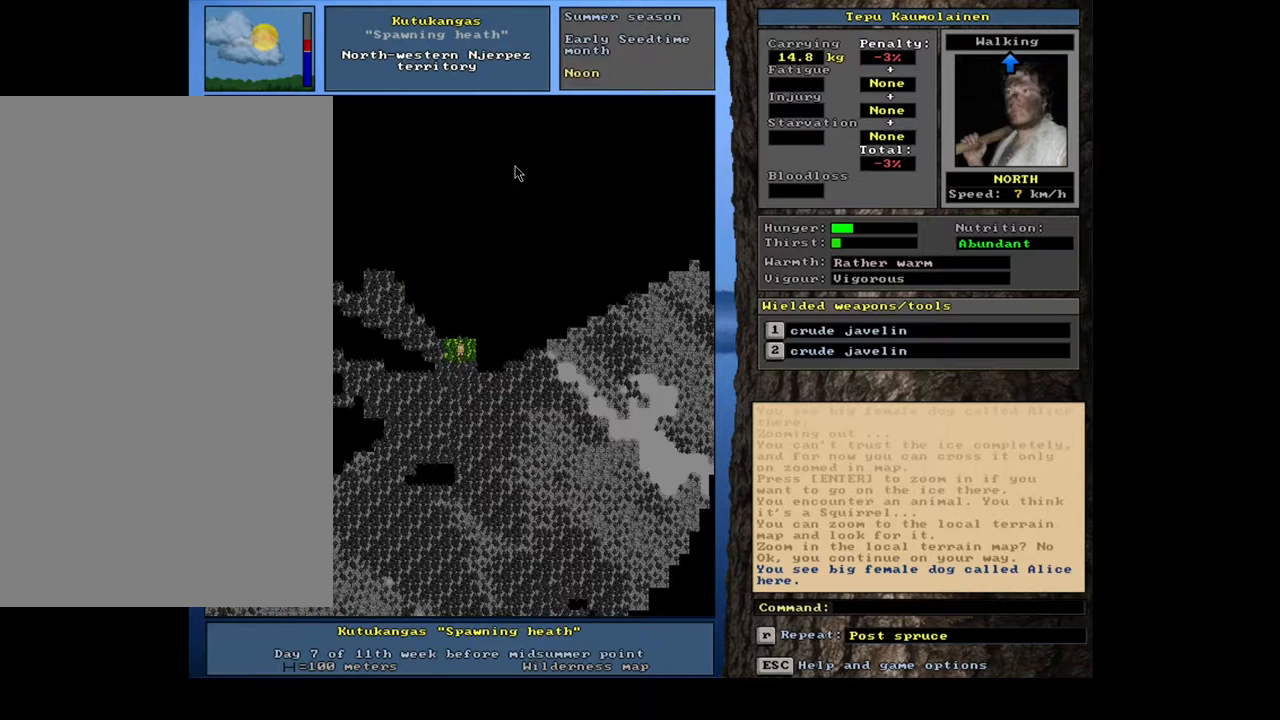
{"keys": ["ctrl_l"], "mouse": [], "events": [[267, "num7", "down"], [400, "num7", "up"]]}
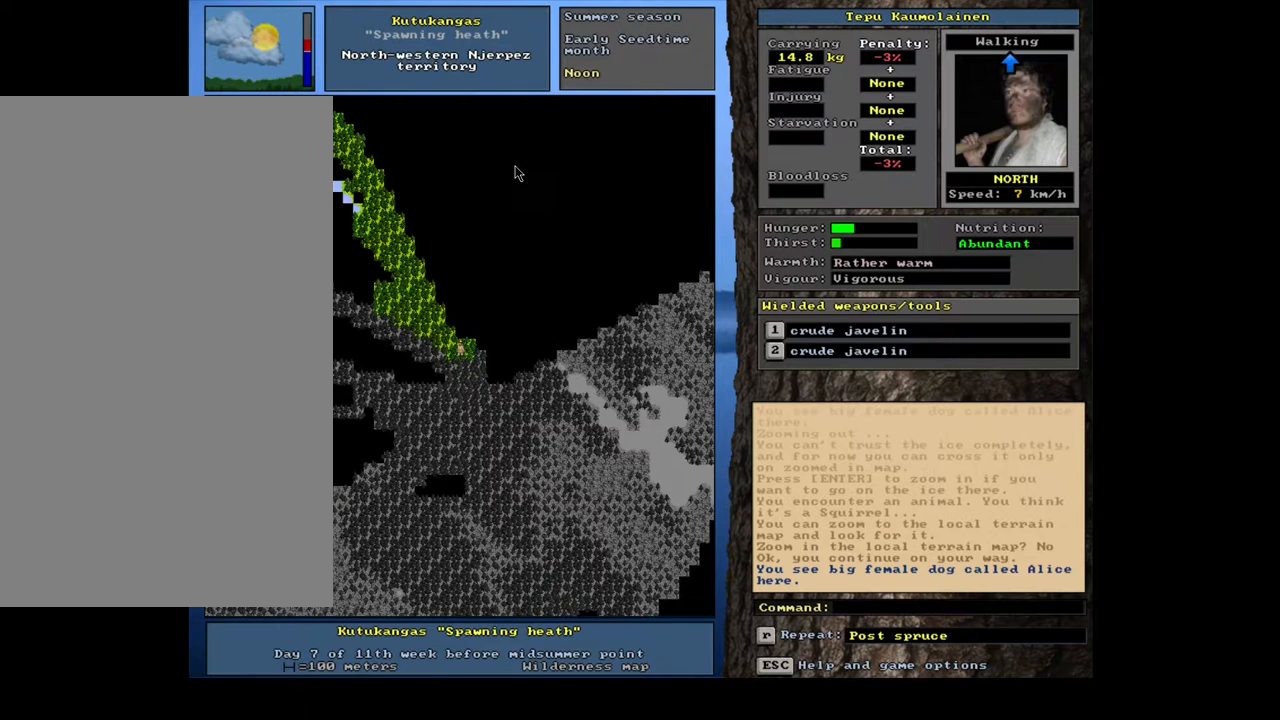
{"keys": ["ctrl_l"], "mouse": [], "events": [[333, "num8", "down"], [417, "num8", "up"]]}
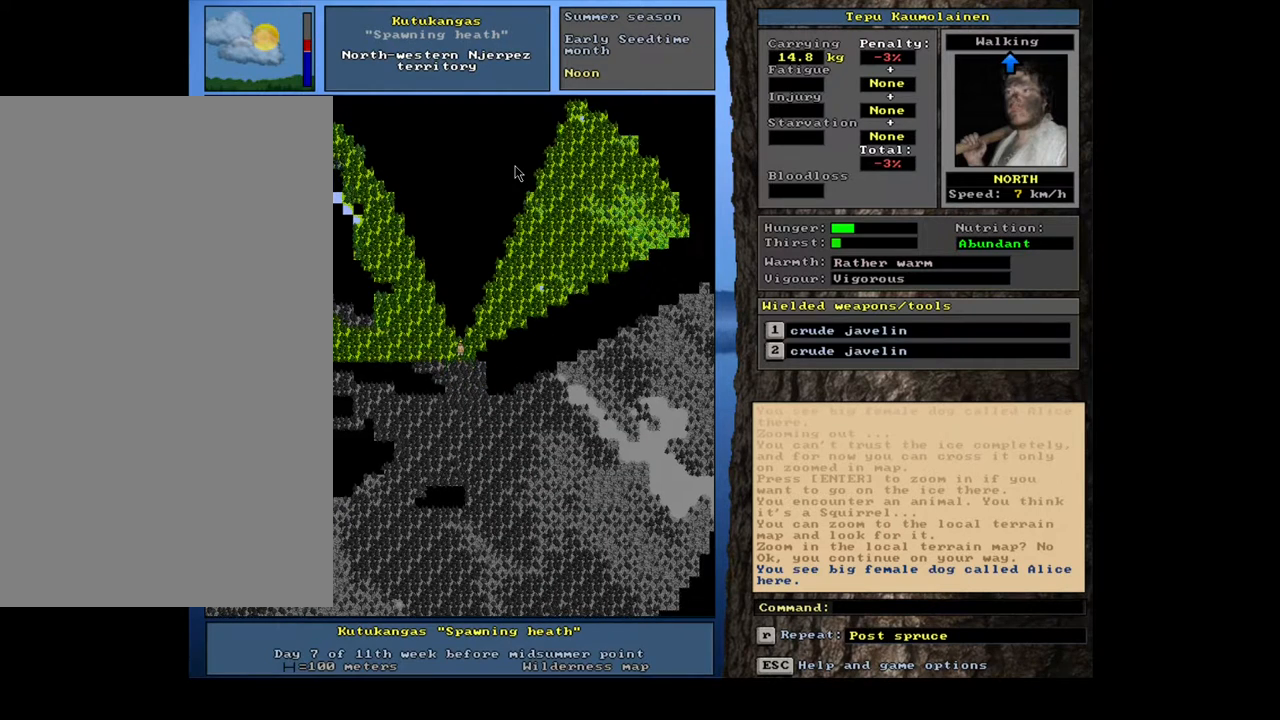
{"keys": ["ctrl_l"], "mouse": [], "events": [[367, "num8", "down"], [433, "num8", "up"]]}
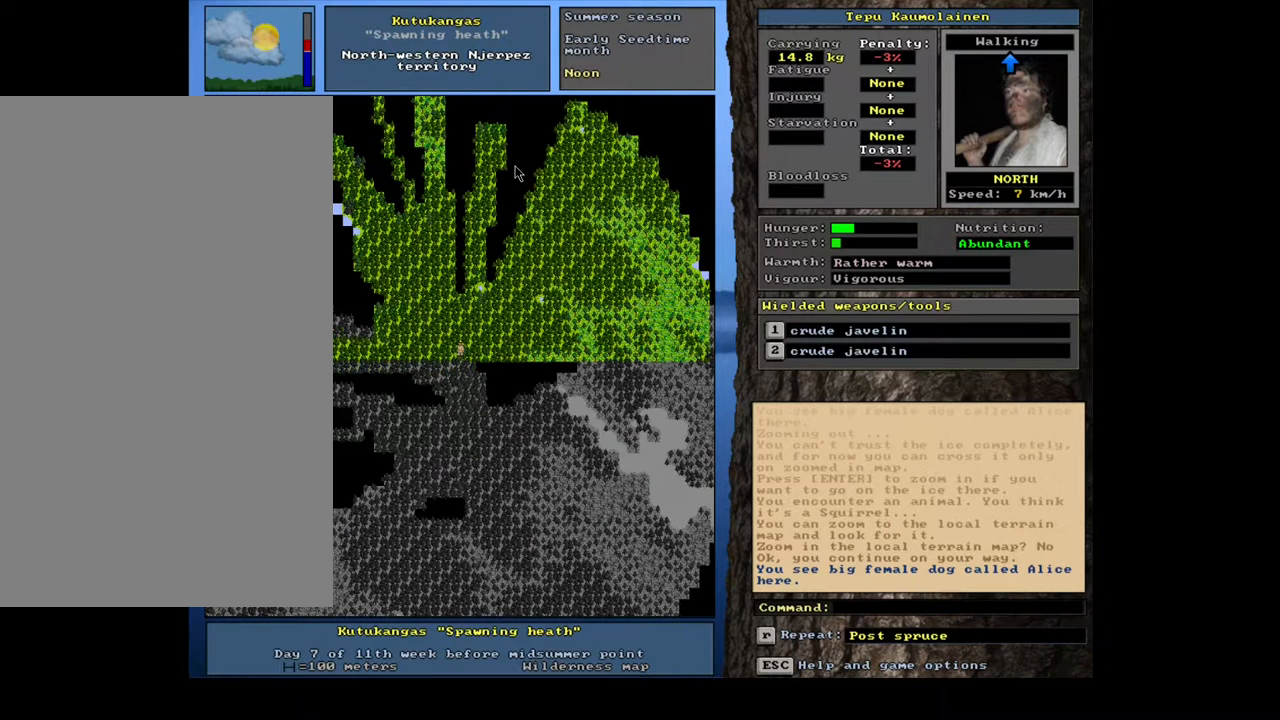
{"keys": ["ctrl_l"], "mouse": [], "events": []}
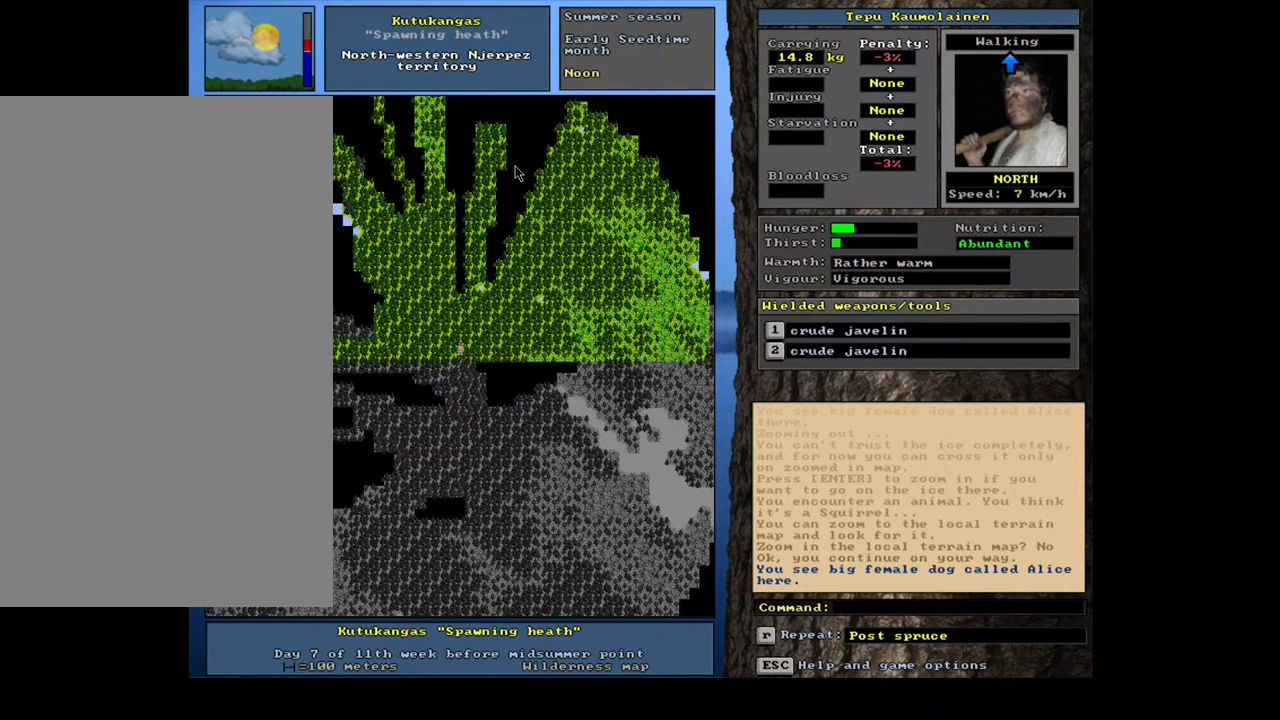
{"keys": [], "mouse": [], "events": [[17, "ctrl_l", "up"]]}
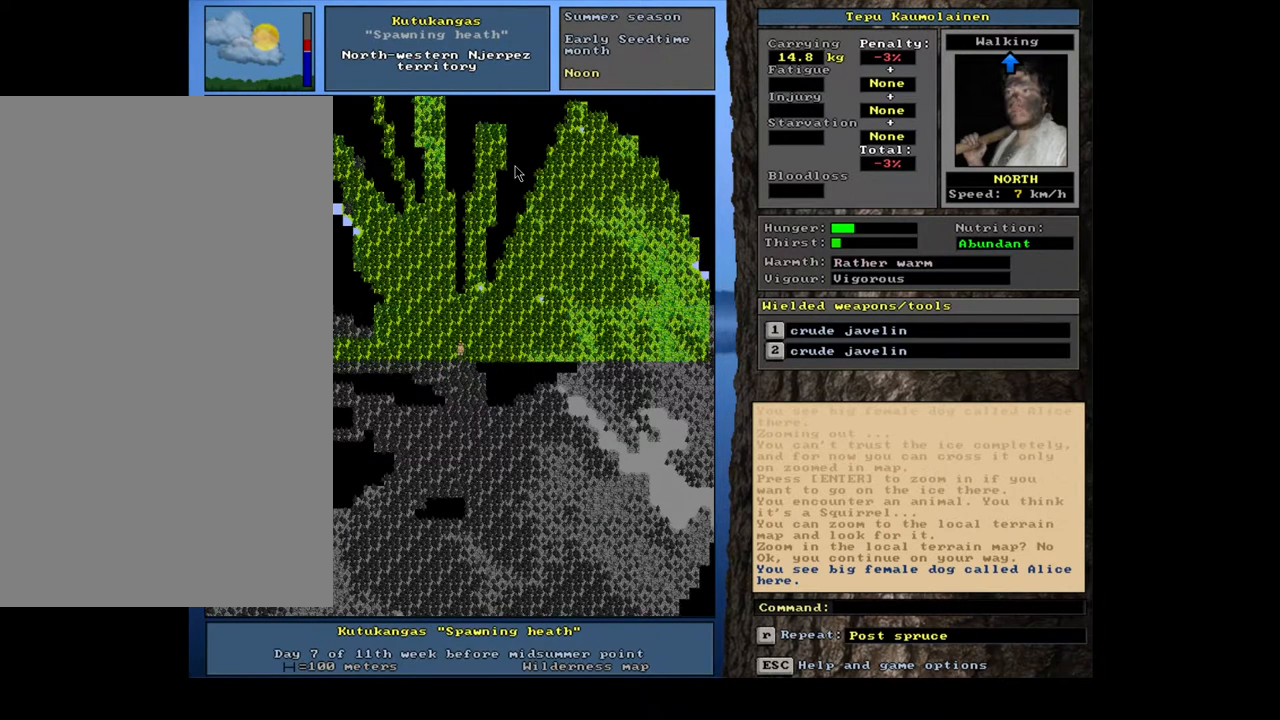
{"keys": [], "mouse": [], "events": [[100, "num4", "down"], [200, "num4", "up"], [283, "num4", "down"], [433, "num4", "up"]]}
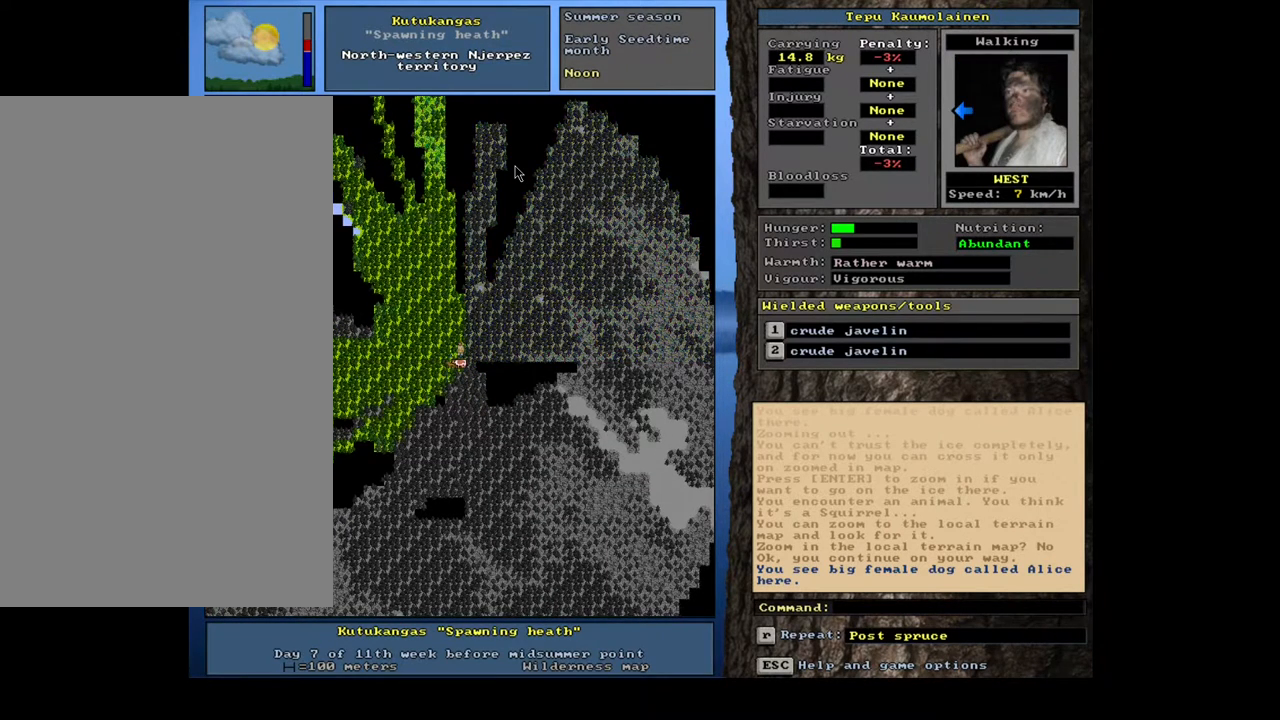
{"keys": ["ctrl_l"], "mouse": [], "events": [[217, "num3", "down"], [333, "num3", "up"], [417, "ctrl_l", "down"]]}
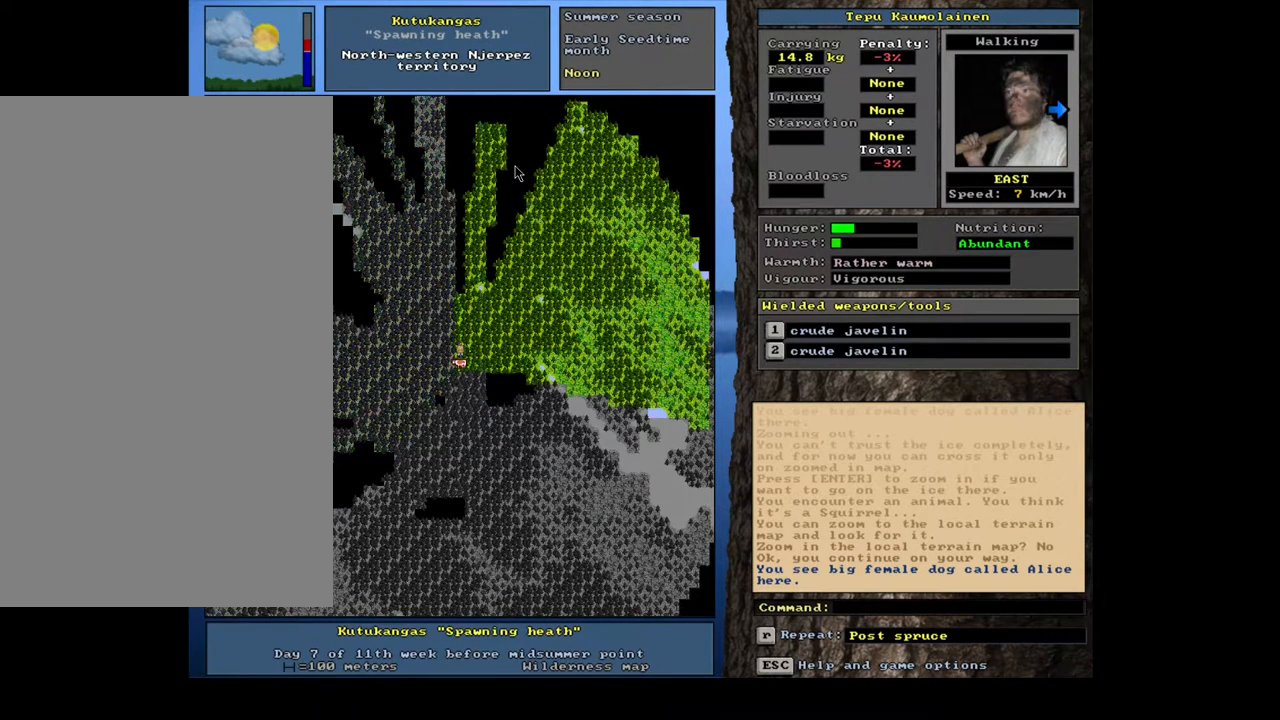
{"keys": ["ctrl_l"], "mouse": [], "events": [[17, "num3", "down"], [100, "num3", "up"], [317, "num3", "down"], [417, "num3", "up"]]}
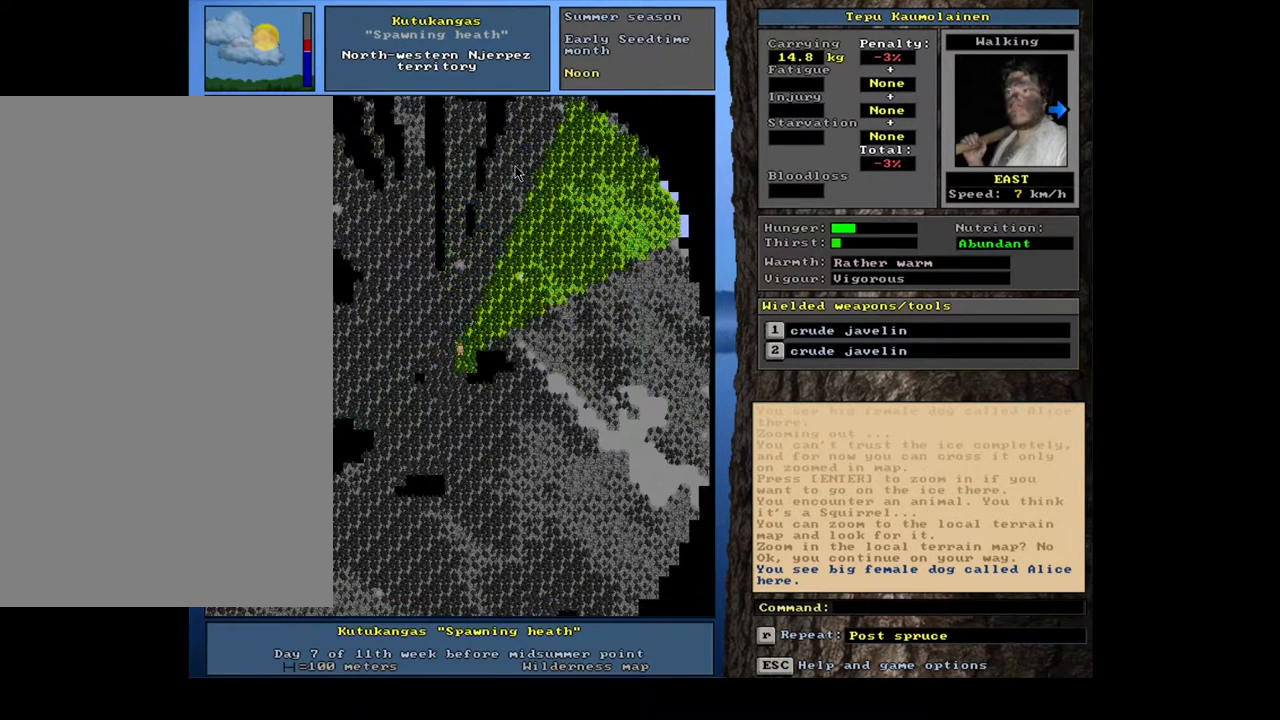
{"keys": ["ctrl_l", "num6"], "mouse": [], "events": [[250, "num3", "down"], [317, "num3", "up"], [483, "num6", "down"]]}
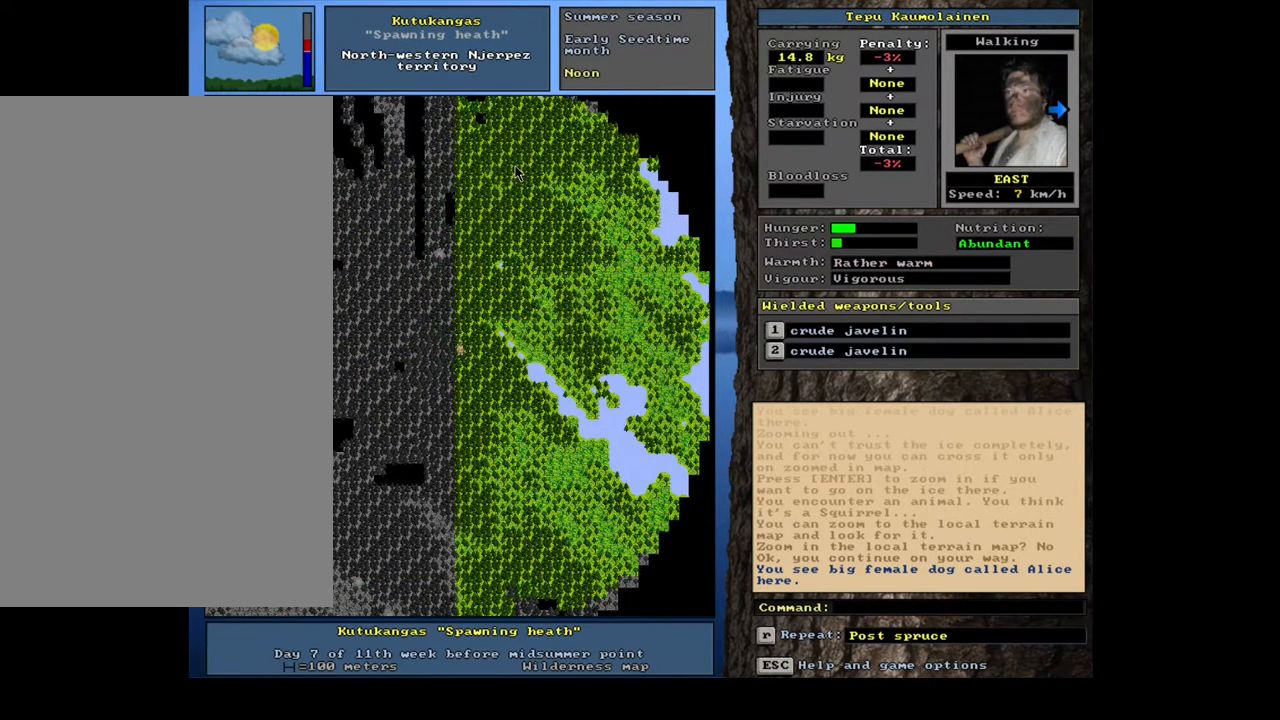
{"keys": ["ctrl_l"], "mouse": [], "events": [[67, "num6", "up"]]}
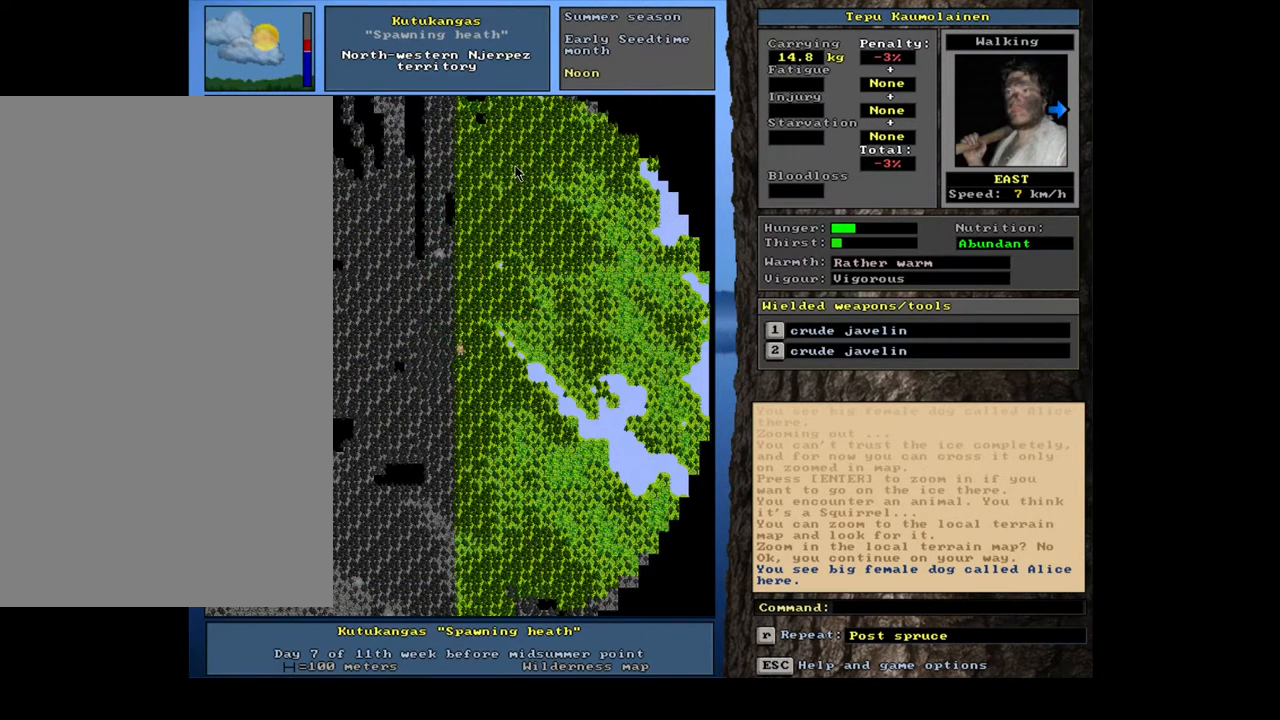
{"keys": [], "mouse": [], "events": [[17, "ctrl_l", "up"], [250, "num6", "down"], [283, "num6", "up"]]}
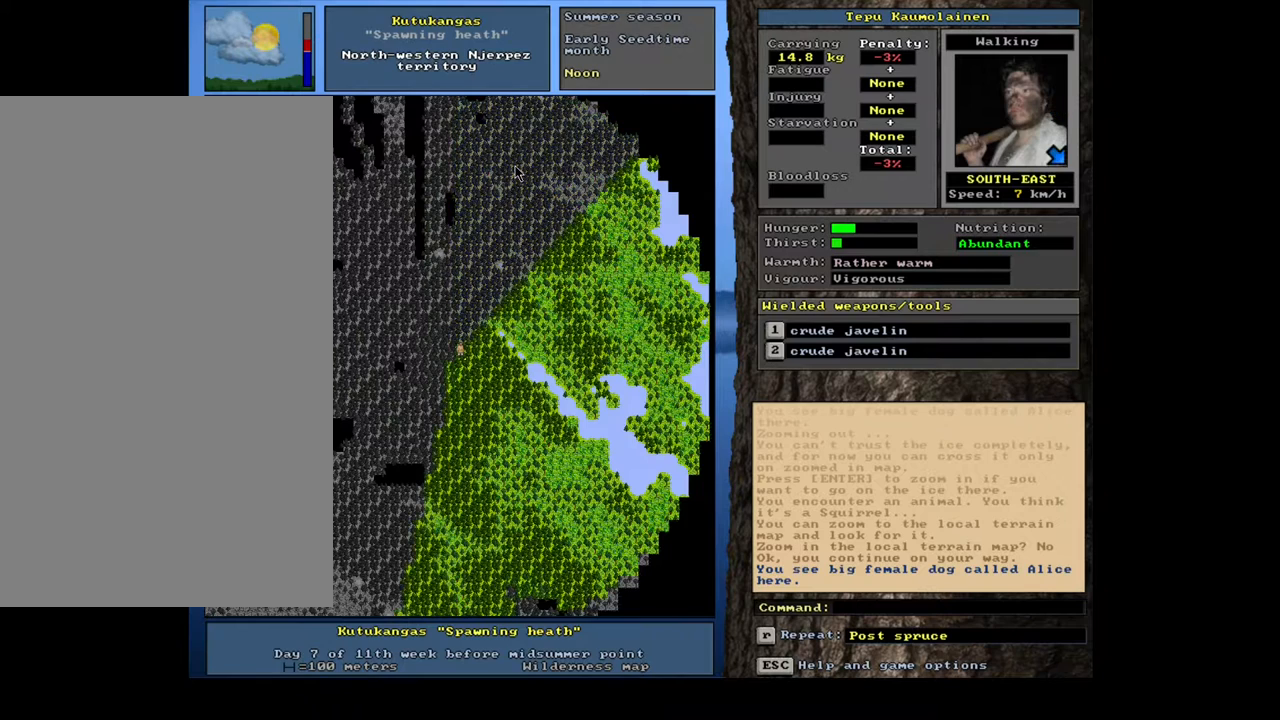
{"keys": ["num3"], "mouse": [], "events": [[167, "num4", "down"], [300, "num4", "up"], [467, "num3", "down"]]}
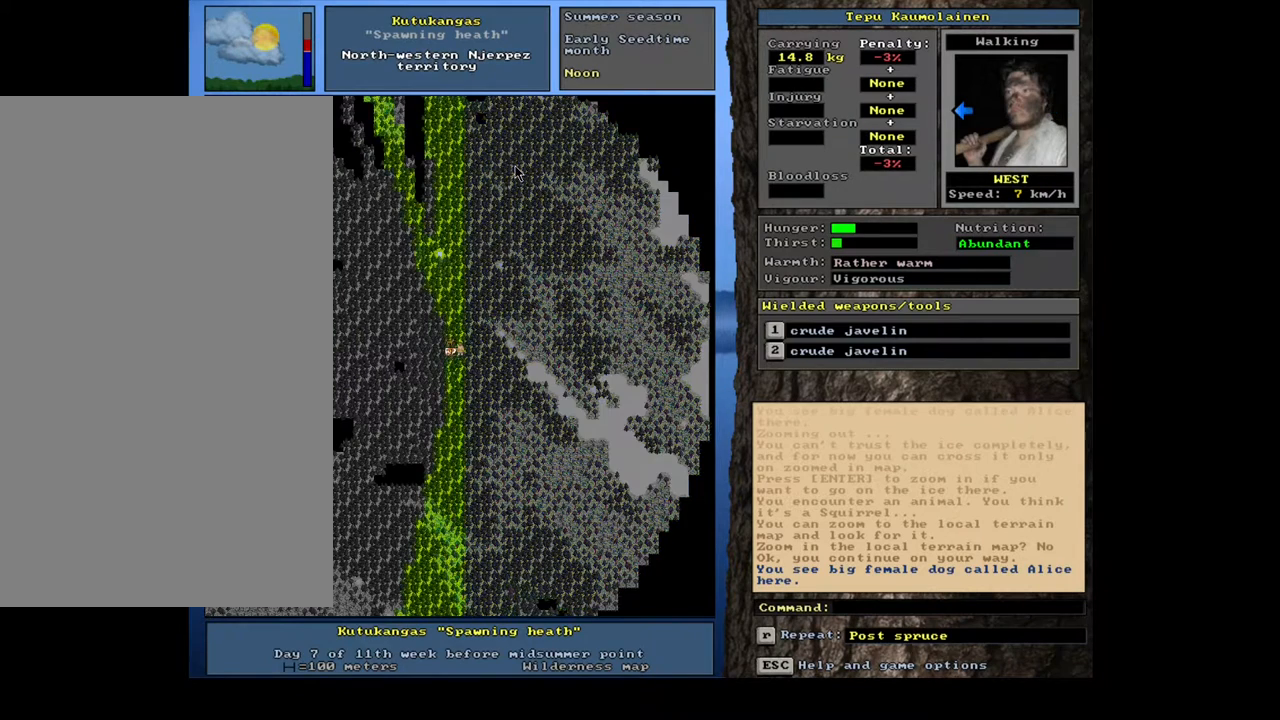
{"keys": [], "mouse": [], "events": [[50, "num3", "up"]]}
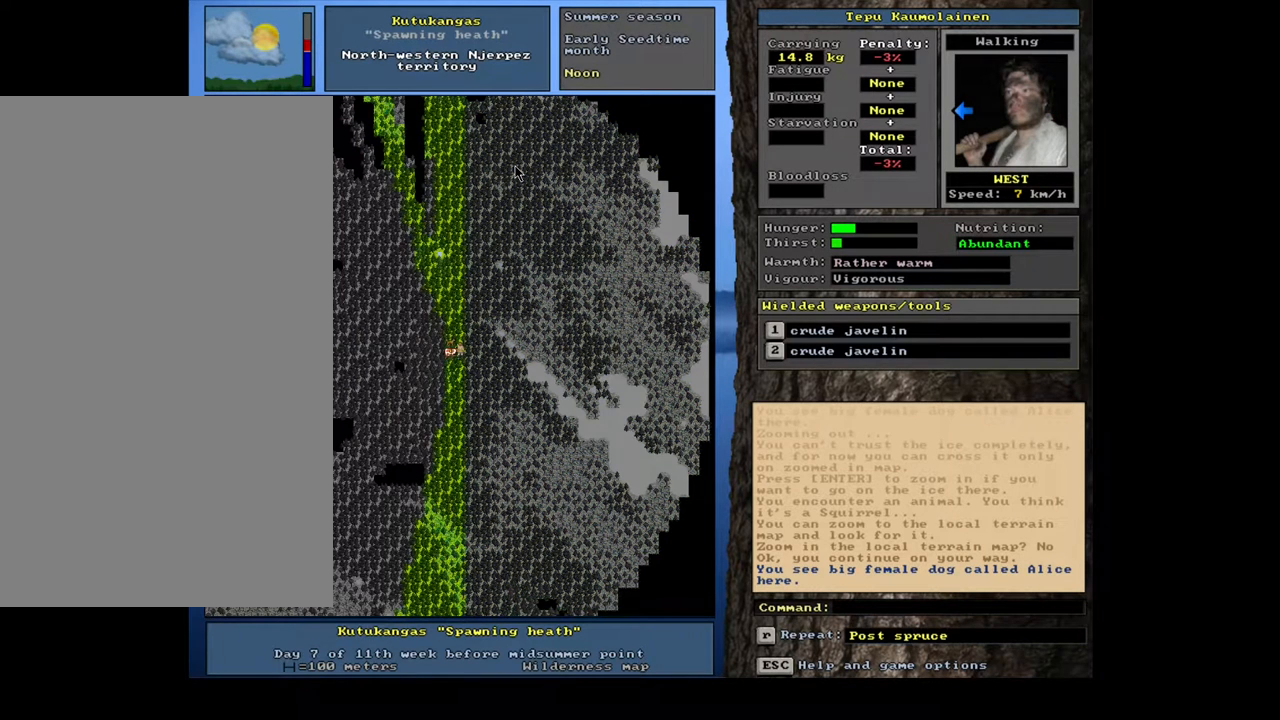
{"keys": [], "mouse": [], "events": []}
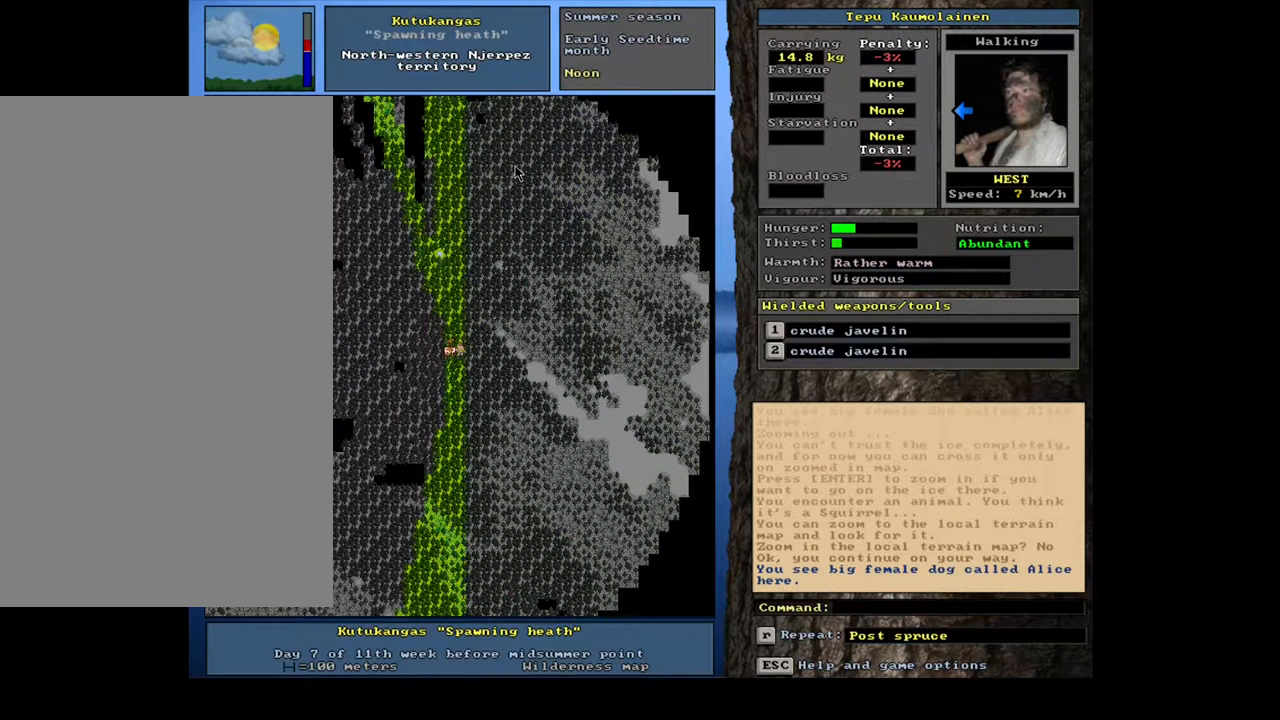
{"keys": [], "mouse": [], "events": []}